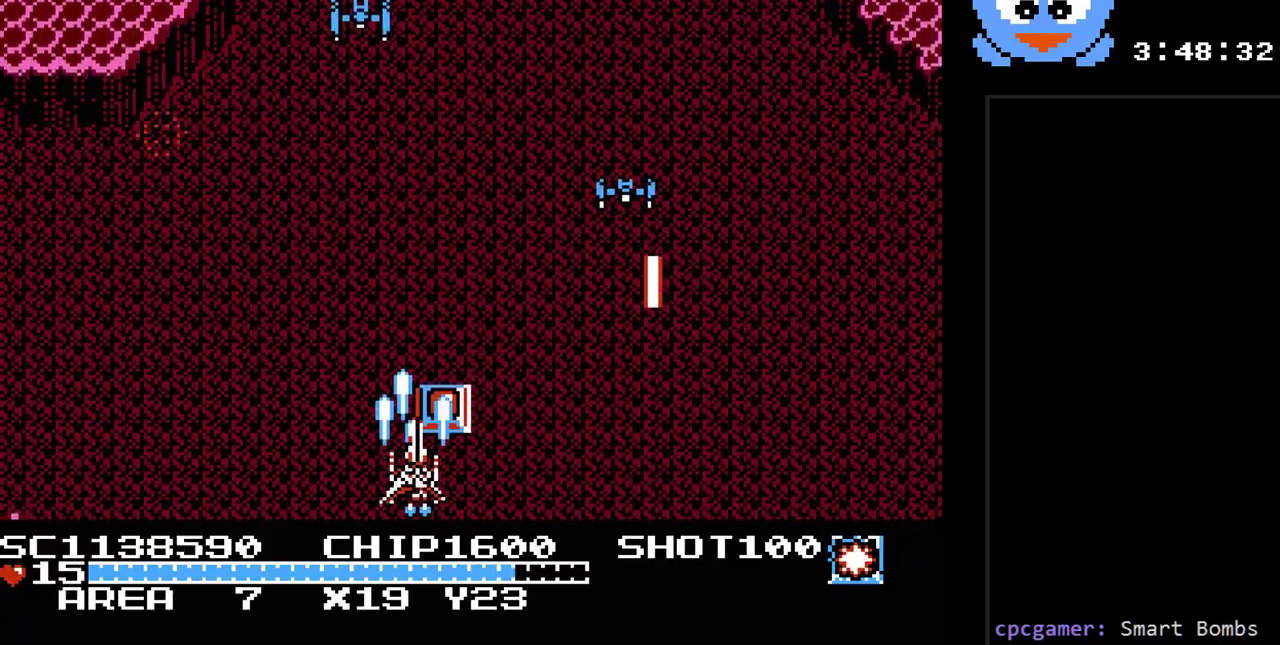
Gameplay with a controller (Nintendo layout); each line is a JSON object with the inputs held at the frame after it. "events" lists button and stick changes between this image and that frame as [ms after this image, input, new state], when the widget could be followed in between. Not read: L3 R3.
{"buttons": ["Y", "DPAD_LEFT"], "events": [[117, "DPAD_RIGHT", "down"], [200, "DPAD_RIGHT", "up"], [367, "DPAD_LEFT", "down"]]}
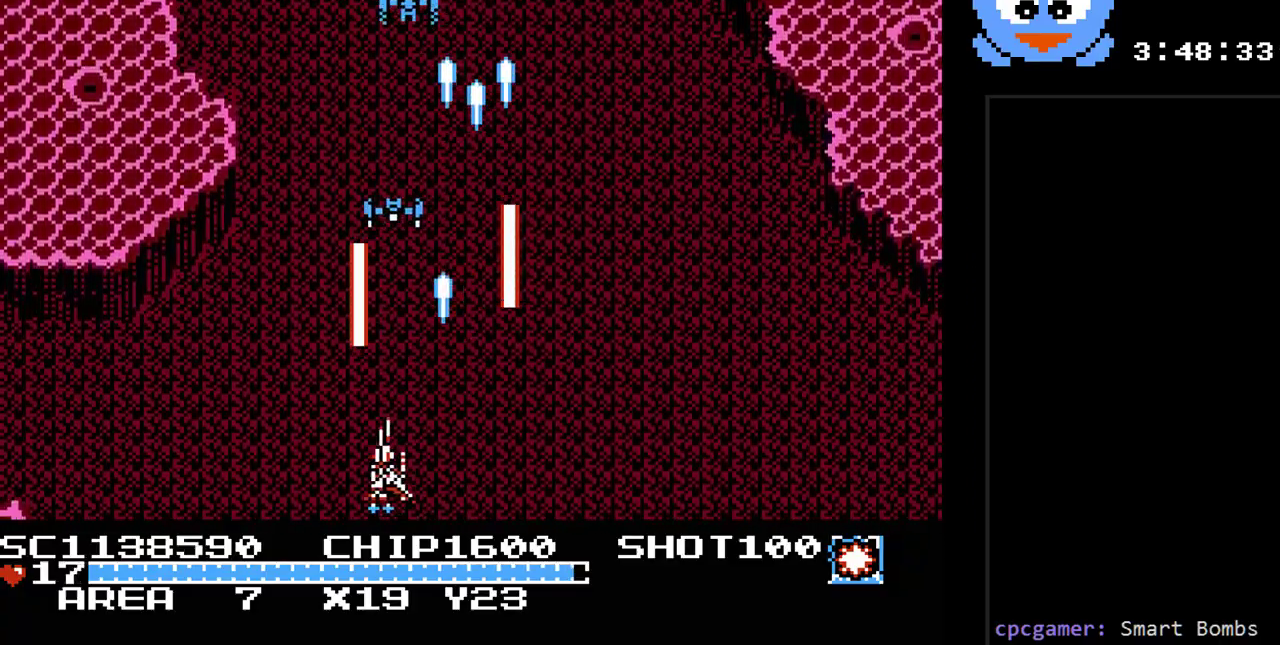
{"buttons": ["Y", "DPAD_RIGHT"], "events": [[67, "DPAD_UP", "down"], [100, "DPAD_LEFT", "up"], [100, "DPAD_RIGHT", "down"], [117, "DPAD_UP", "up"], [217, "DPAD_UP", "down"], [250, "DPAD_RIGHT", "up"], [500, "DPAD_RIGHT", "down"], [500, "DPAD_UP", "up"]]}
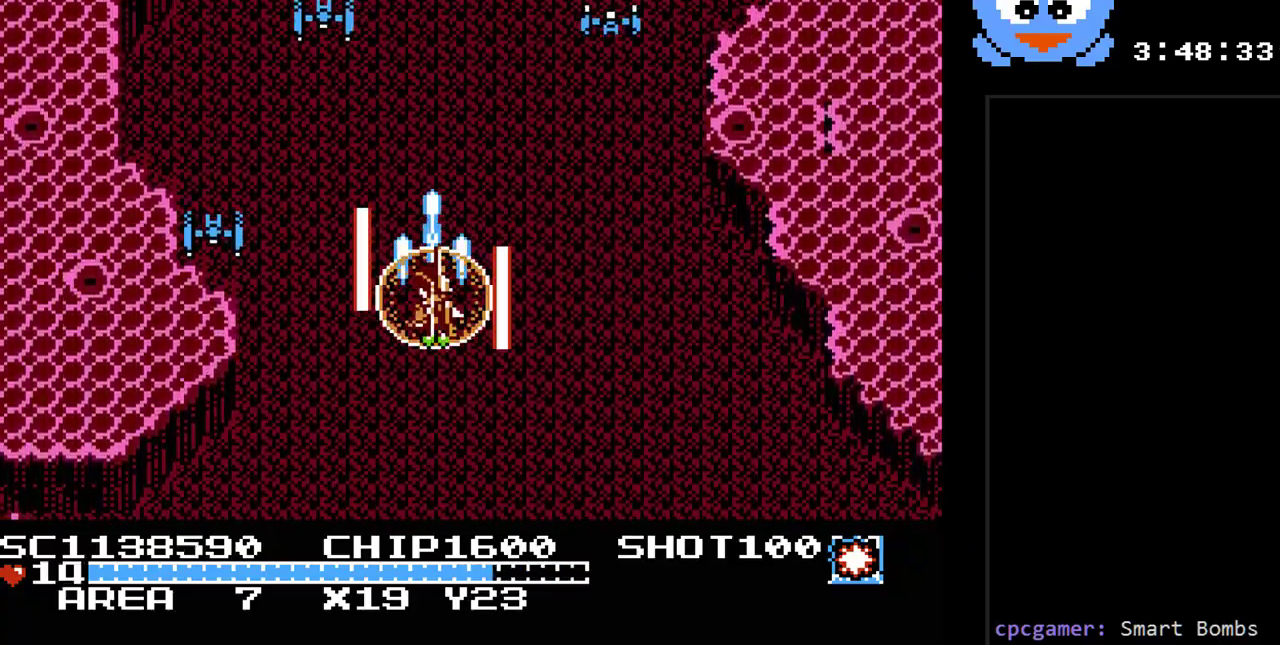
{"buttons": ["Y", "DPAD_DOWN", "DPAD_RIGHT"], "events": [[67, "DPAD_DOWN", "down"], [167, "DPAD_DOWN", "up"], [400, "DPAD_DOWN", "down"]]}
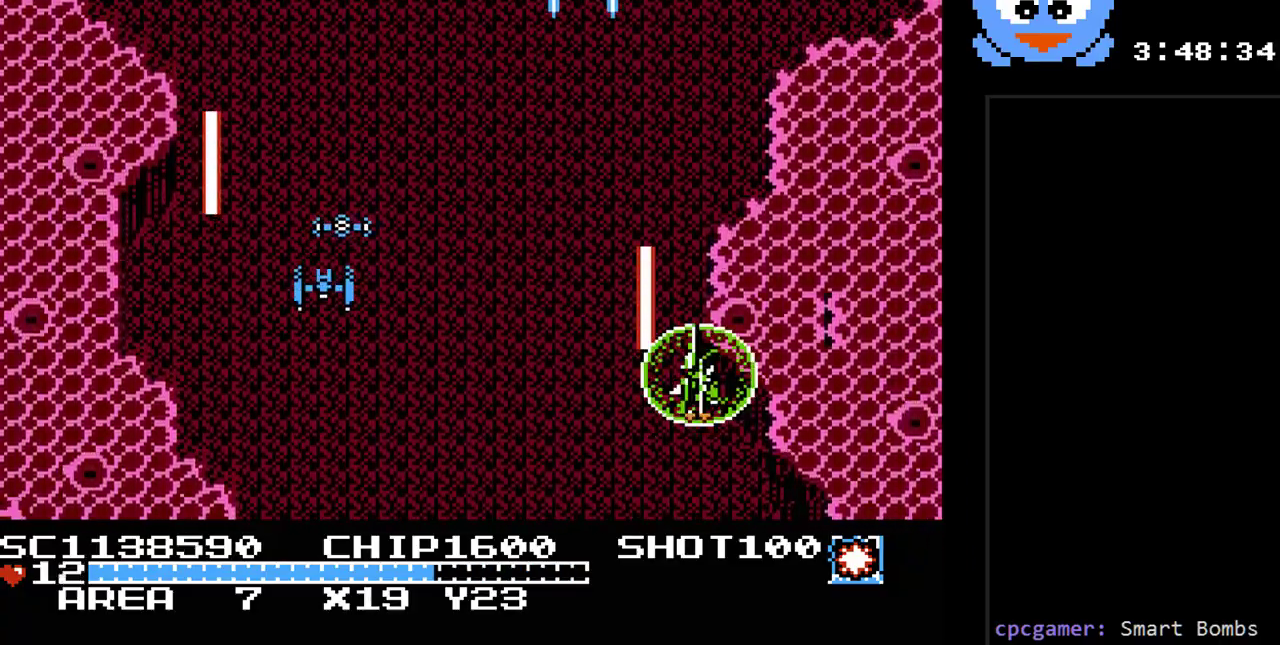
{"buttons": ["B", "Y", "DPAD_UP"], "events": [[150, "DPAD_DOWN", "up"], [400, "DPAD_UP", "down"], [467, "B", "down"], [467, "DPAD_RIGHT", "up"]]}
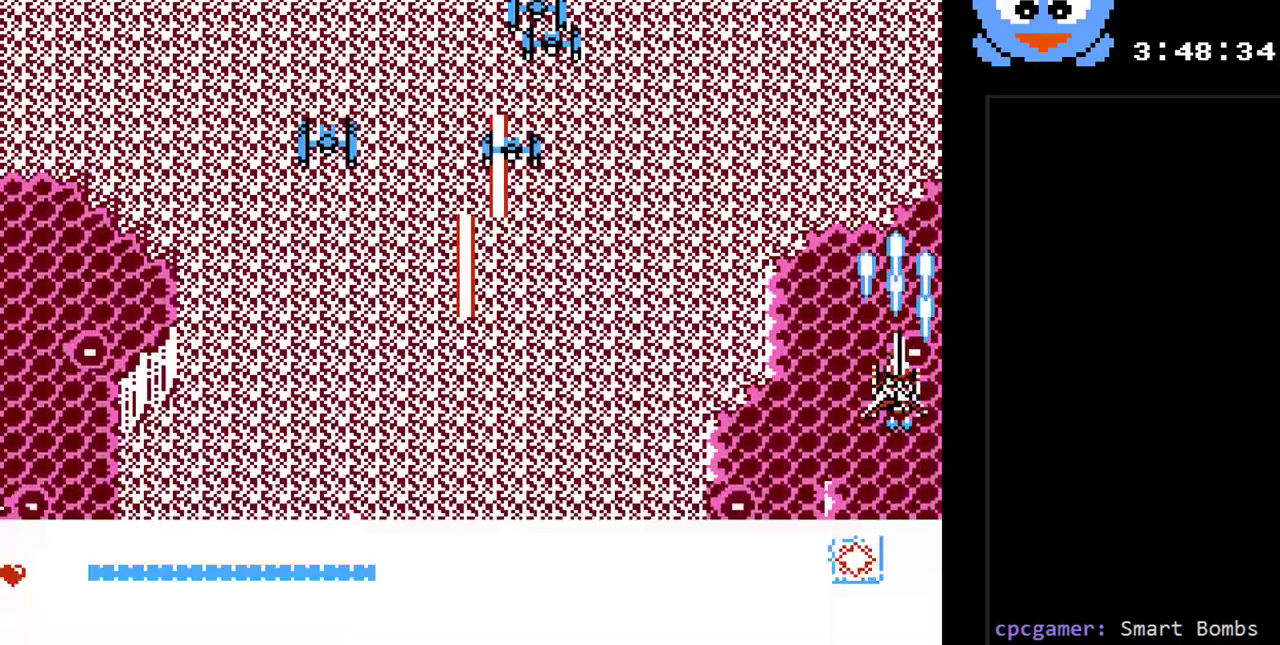
{"buttons": ["Y", "DPAD_LEFT"], "events": [[33, "DPAD_LEFT", "down"], [67, "DPAD_UP", "up"], [133, "B", "up"], [183, "DPAD_DOWN", "down"], [217, "DPAD_DOWN", "up"]]}
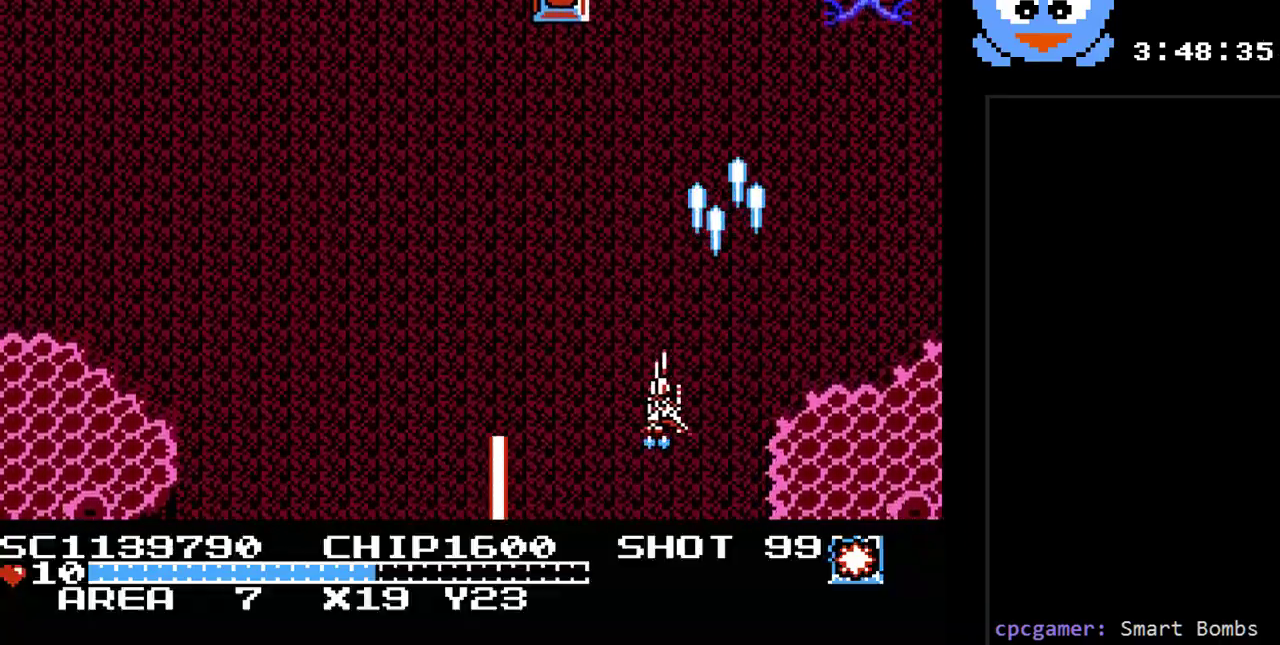
{"buttons": ["Y"], "events": [[167, "DPAD_LEFT", "up"]]}
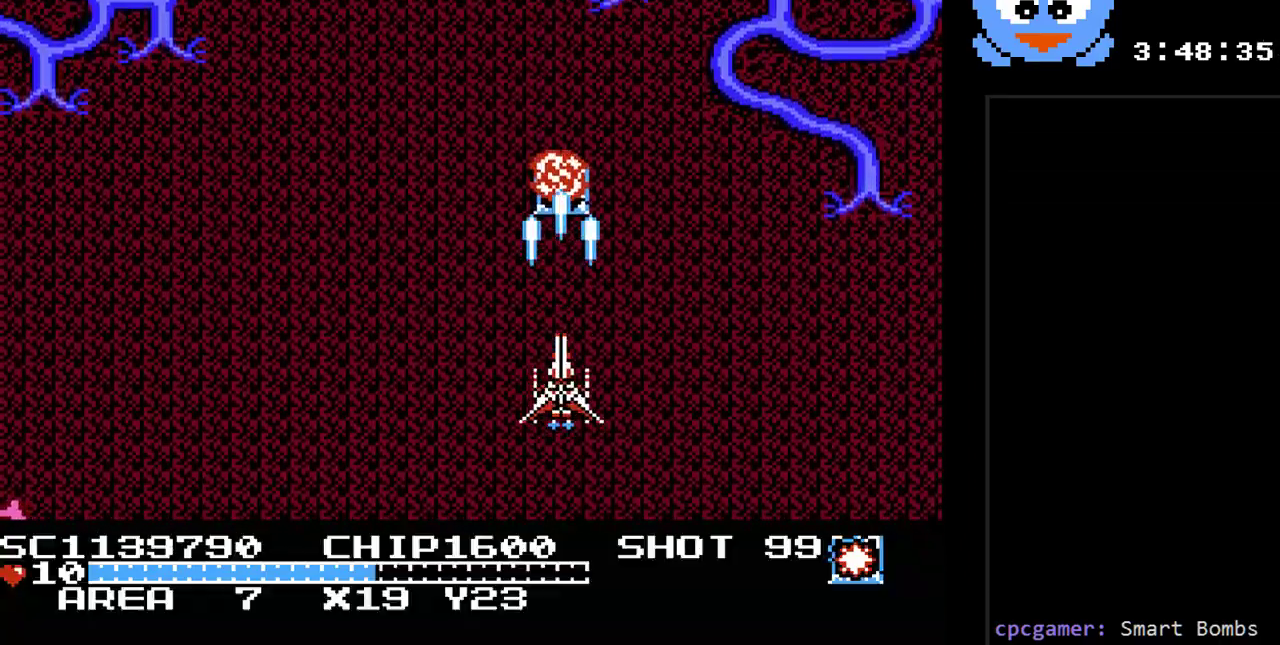
{"buttons": ["Y", "DPAD_DOWN", "DPAD_LEFT"], "events": [[250, "DPAD_UP", "down"], [400, "DPAD_LEFT", "down"], [433, "DPAD_DOWN", "down"], [433, "DPAD_UP", "up"]]}
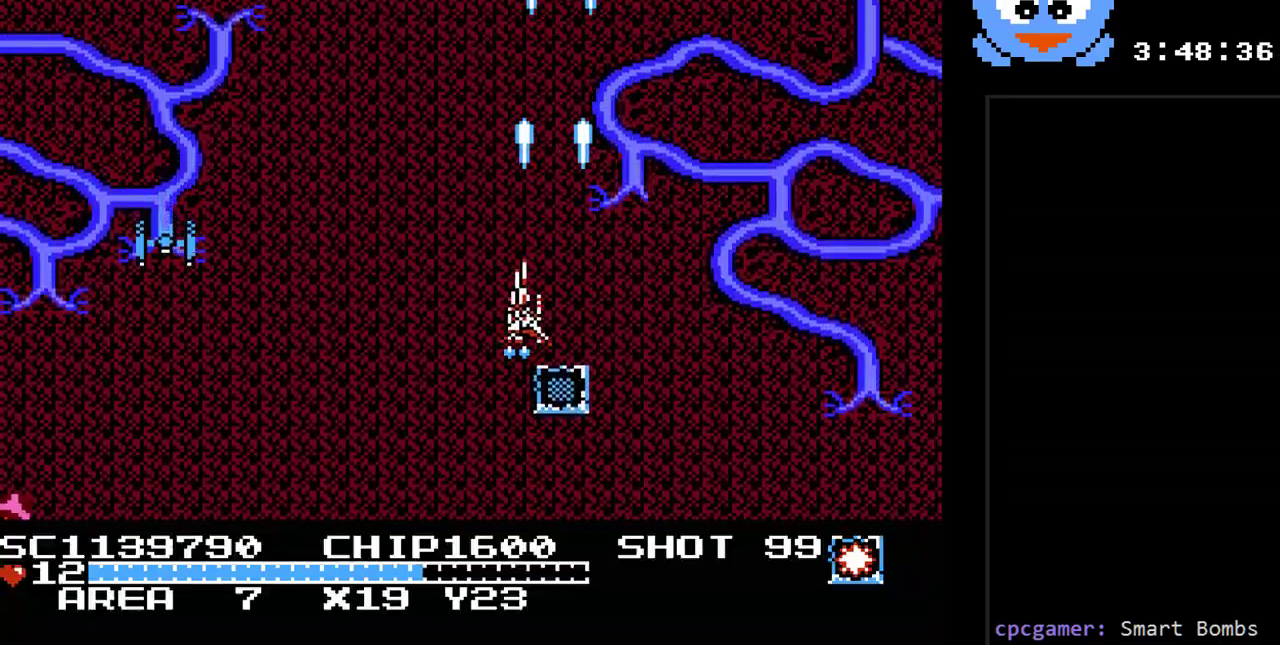
{"buttons": ["Y"], "events": [[267, "DPAD_LEFT", "up"], [350, "DPAD_RIGHT", "down"], [417, "DPAD_DOWN", "up"], [483, "DPAD_RIGHT", "up"]]}
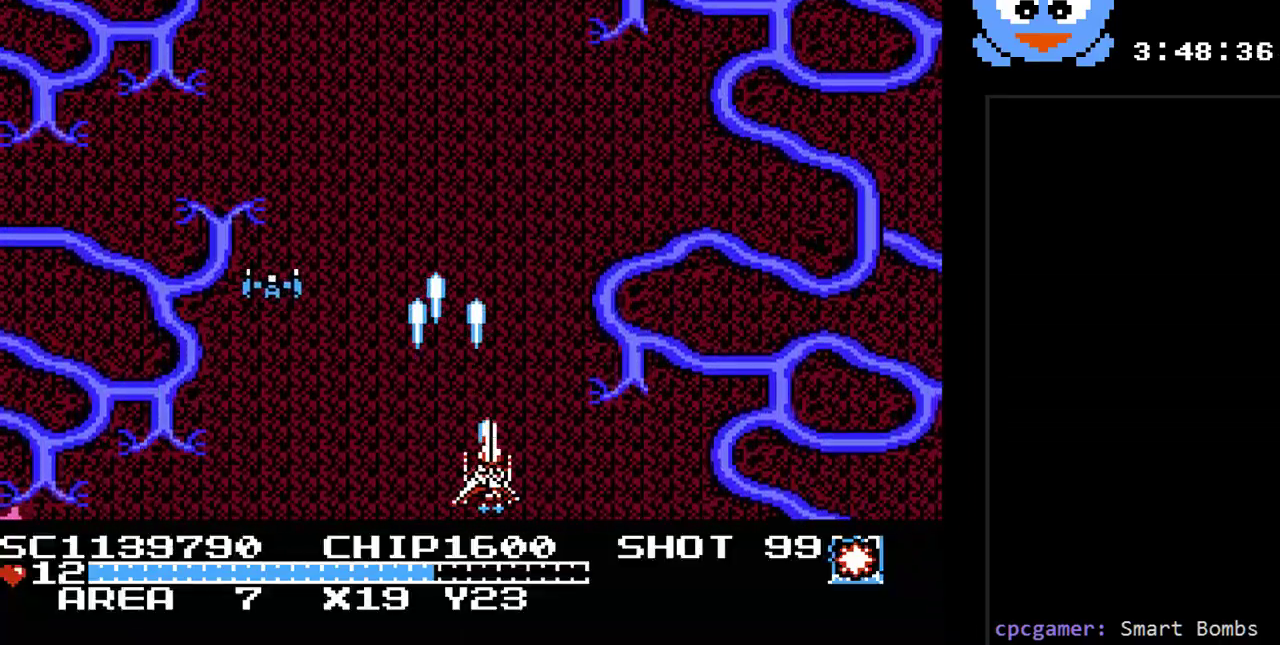
{"buttons": ["Y", "DPAD_DOWN"], "events": [[50, "DPAD_UP", "down"], [117, "DPAD_RIGHT", "down"], [200, "DPAD_UP", "up"], [467, "DPAD_DOWN", "down"], [467, "DPAD_RIGHT", "up"]]}
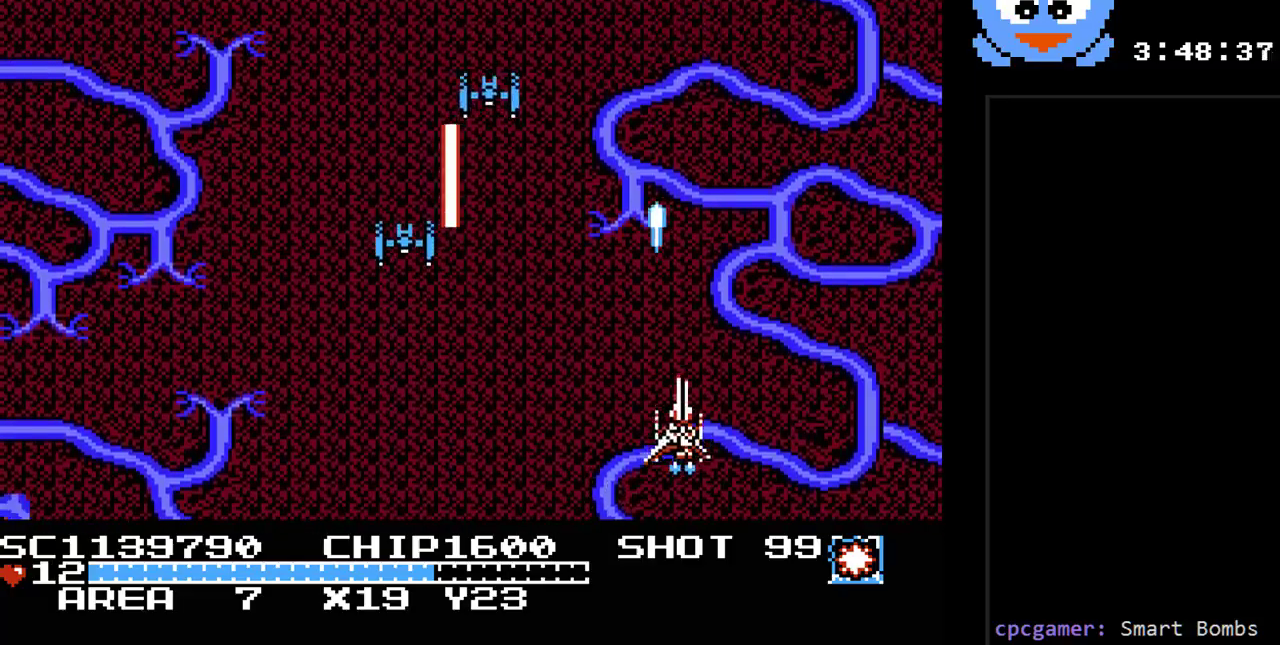
{"buttons": ["Y", "DPAD_UP", "DPAD_RIGHT"], "events": [[67, "DPAD_LEFT", "down"], [150, "DPAD_LEFT", "up"], [183, "DPAD_DOWN", "up"], [217, "DPAD_RIGHT", "down"], [350, "DPAD_UP", "down"], [383, "DPAD_RIGHT", "up"], [500, "DPAD_RIGHT", "down"]]}
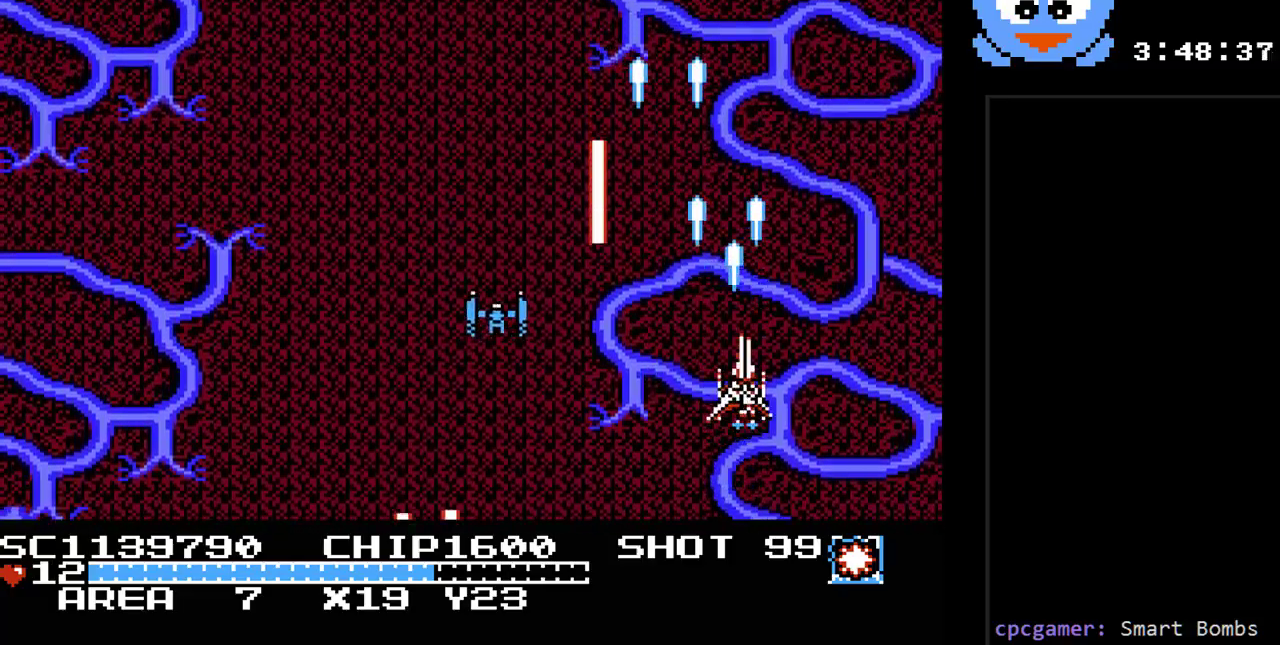
{"buttons": ["Y", "DPAD_DOWN"], "events": [[33, "DPAD_UP", "up"], [200, "DPAD_DOWN", "down"], [333, "DPAD_RIGHT", "up"]]}
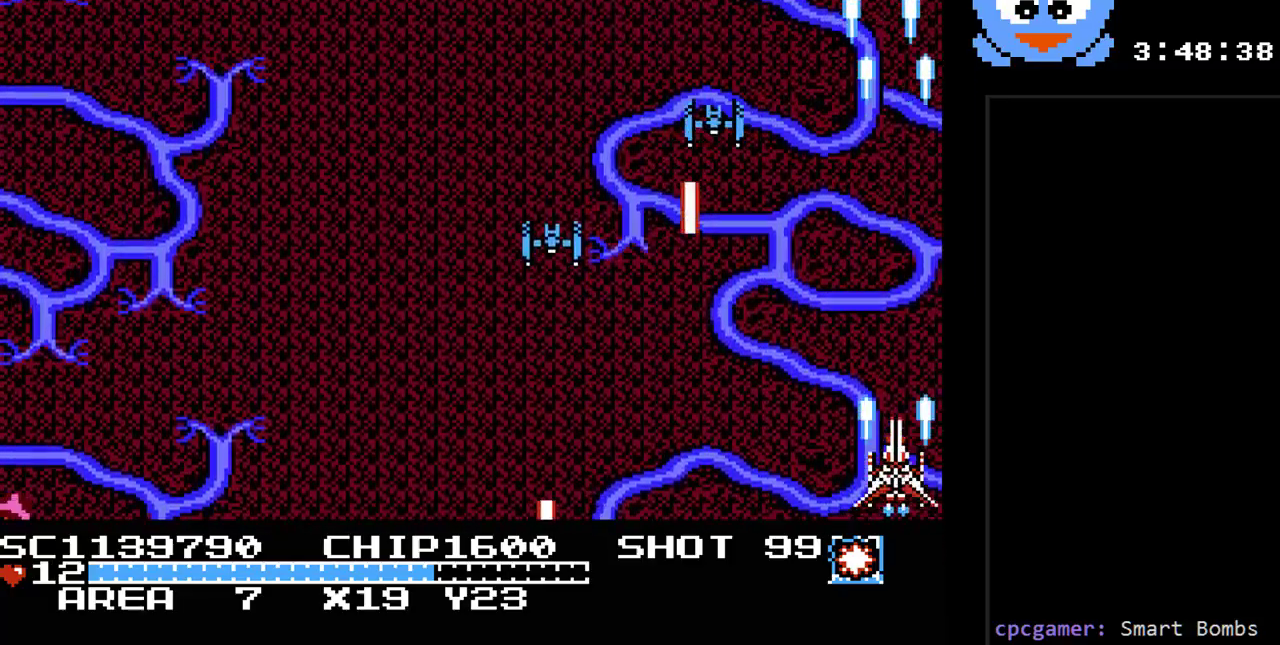
{"buttons": ["Y", "DPAD_LEFT"]}
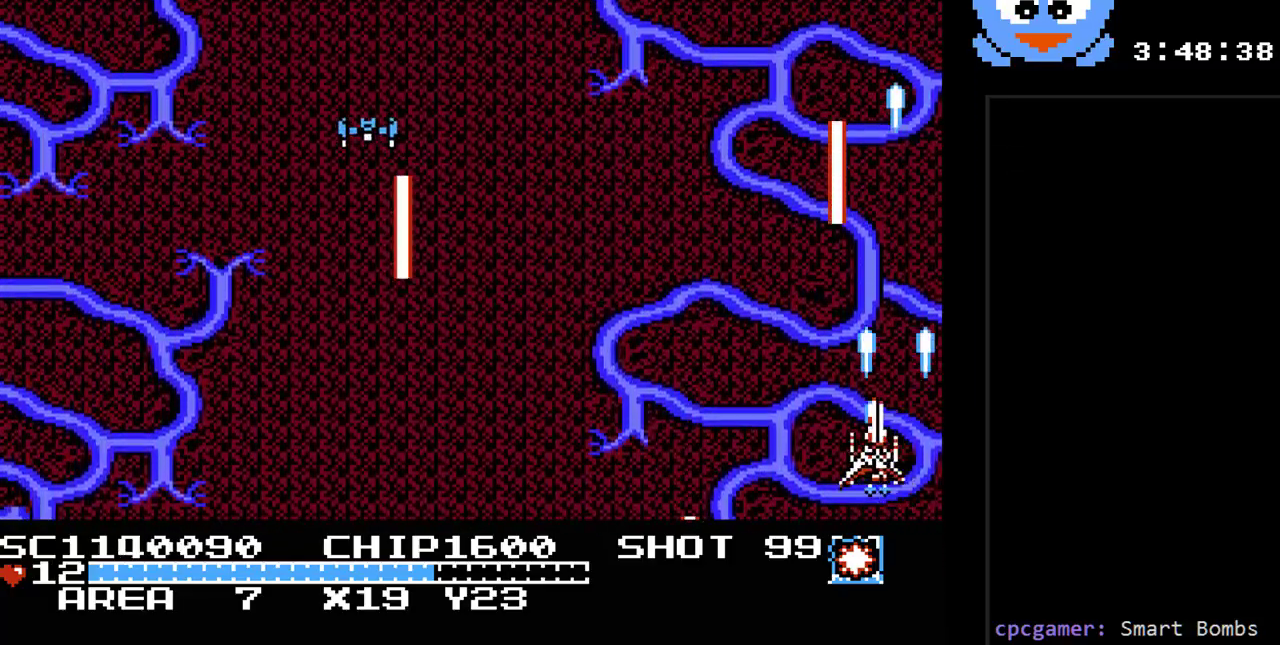
{"buttons": ["Y", "DPAD_UP", "DPAD_RIGHT"], "events": [[383, "DPAD_UP", "down"], [450, "DPAD_LEFT", "up"], [483, "DPAD_RIGHT", "down"]]}
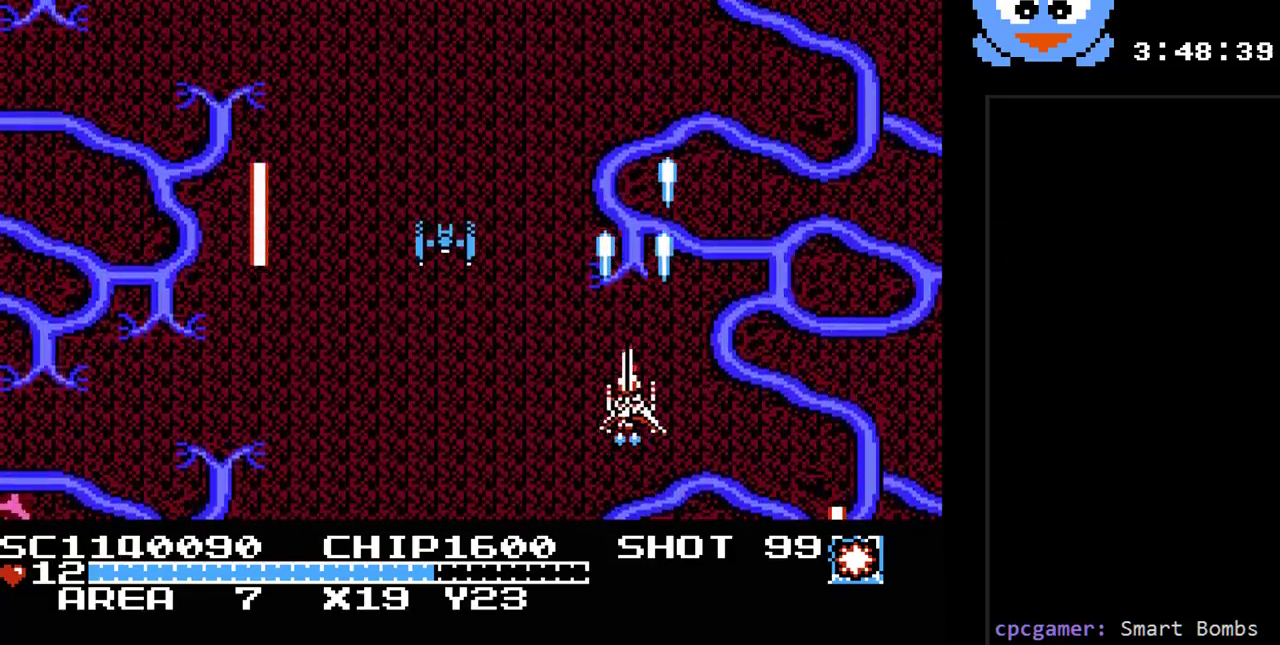
{"buttons": ["Y", "DPAD_RIGHT"], "events": [[17, "DPAD_RIGHT", "up"], [100, "DPAD_RIGHT", "down"], [133, "DPAD_UP", "up"], [167, "DPAD_RIGHT", "up"], [200, "DPAD_DOWN", "down"], [367, "DPAD_RIGHT", "down"], [433, "DPAD_DOWN", "up"]]}
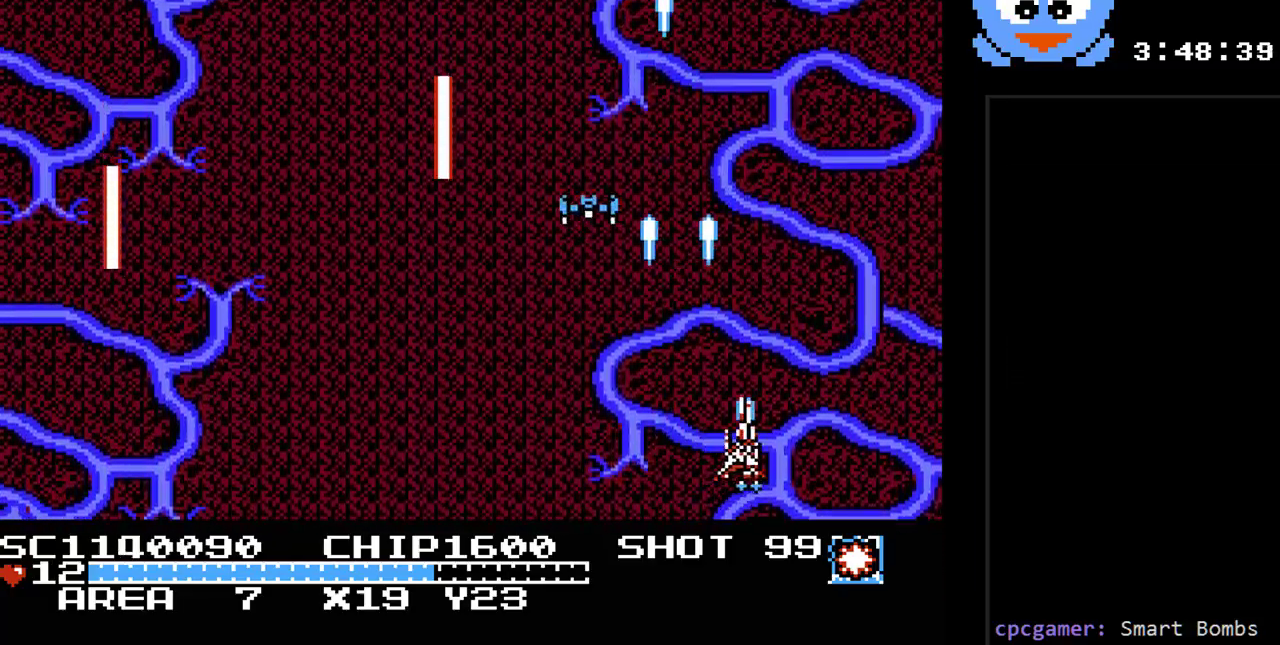
{"buttons": ["Y", "DPAD_RIGHT"], "events": [[83, "DPAD_RIGHT", "up"], [83, "DPAD_UP", "down"], [117, "DPAD_LEFT", "down"], [117, "DPAD_UP", "up"], [350, "DPAD_DOWN", "down"], [350, "DPAD_LEFT", "up"], [400, "DPAD_DOWN", "up"], [400, "DPAD_RIGHT", "down"]]}
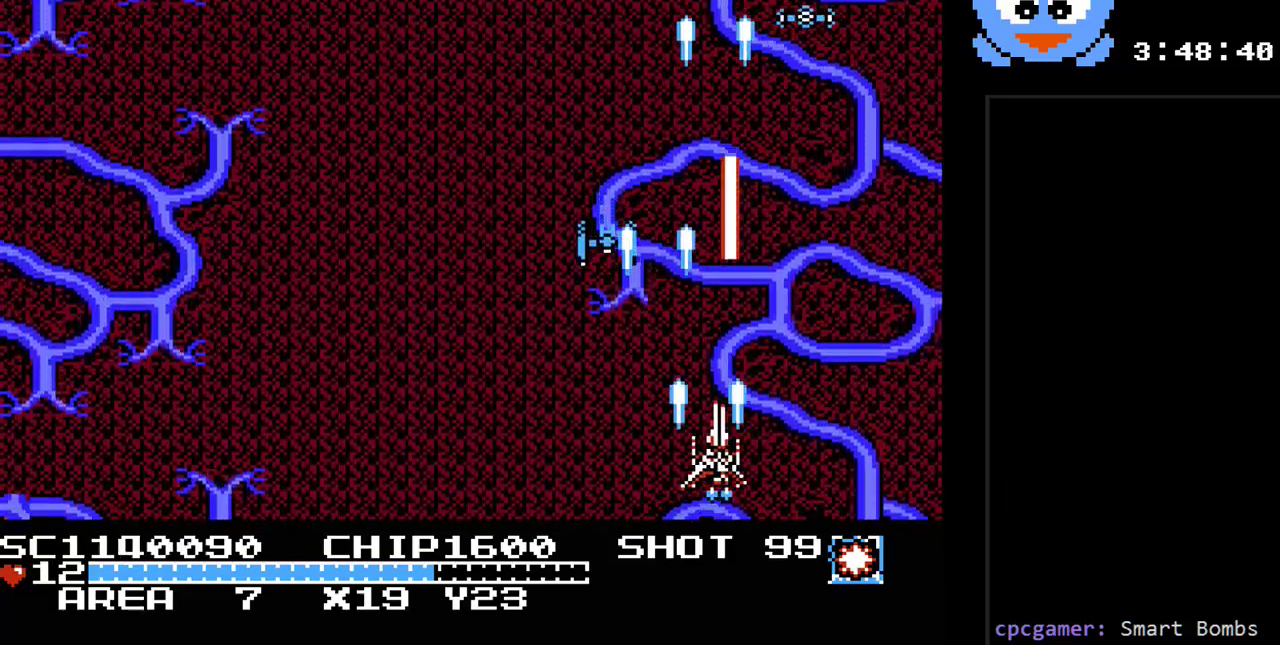
{"buttons": ["B", "Y"], "events": [[283, "B", "down"], [417, "DPAD_RIGHT", "up"]]}
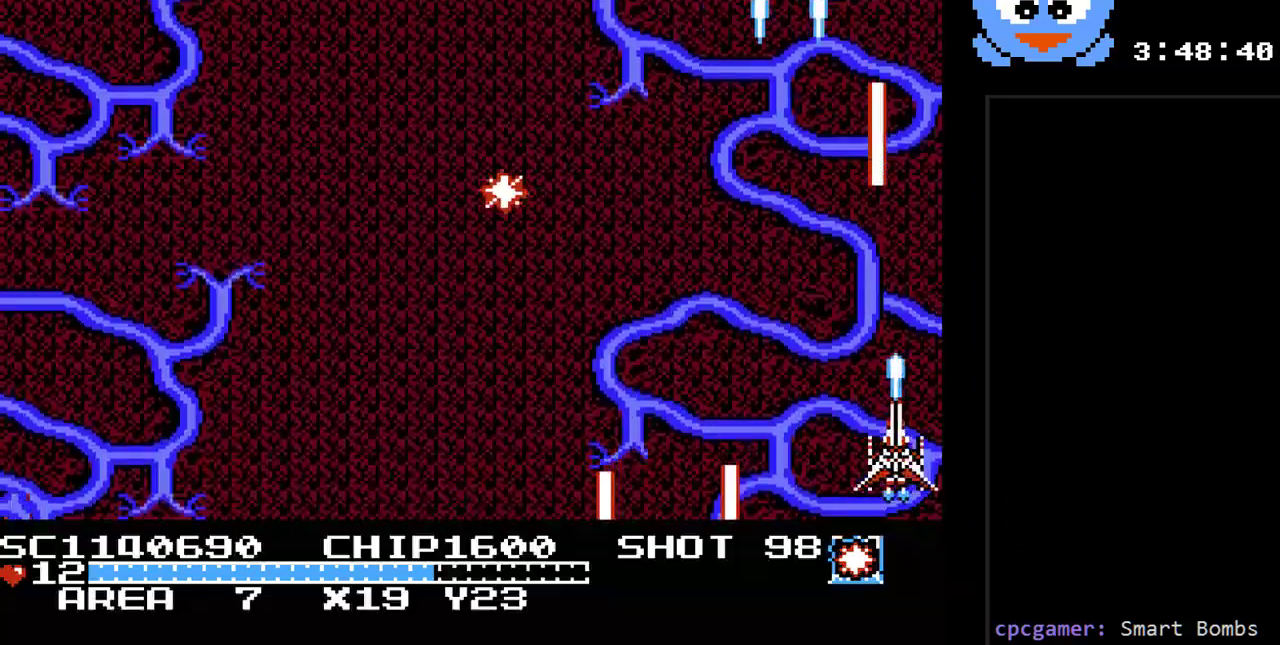
{"buttons": ["Y", "DPAD_LEFT"], "events": [[17, "B", "up"], [83, "DPAD_LEFT", "down"]]}
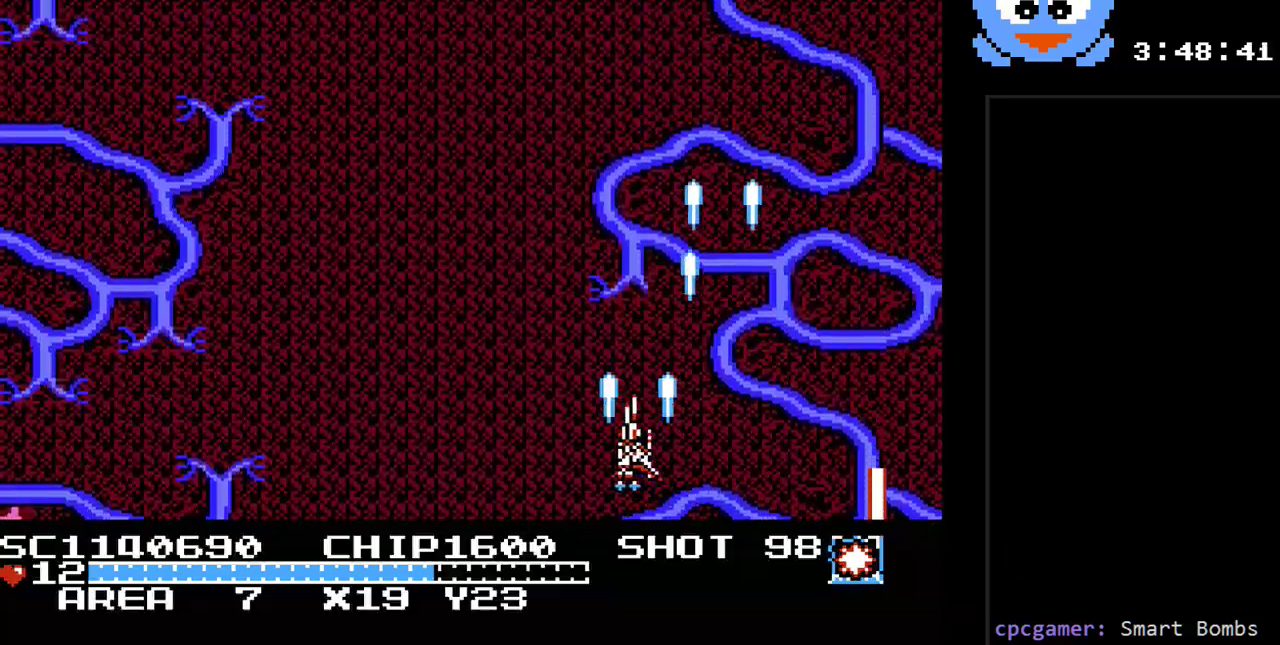
{"buttons": ["Y"], "events": [[183, "DPAD_UP", "down"], [217, "DPAD_LEFT", "up"], [283, "DPAD_LEFT", "down"], [383, "DPAD_UP", "up"], [500, "DPAD_LEFT", "up"]]}
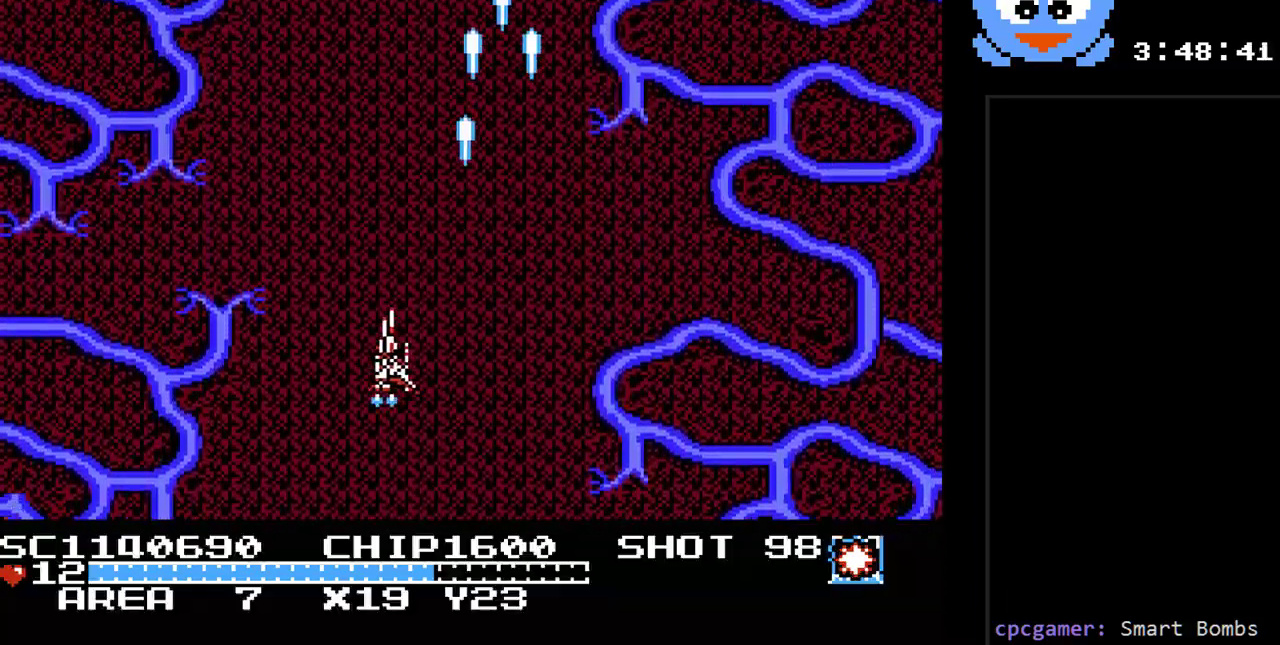
{"buttons": ["Y"], "events": []}
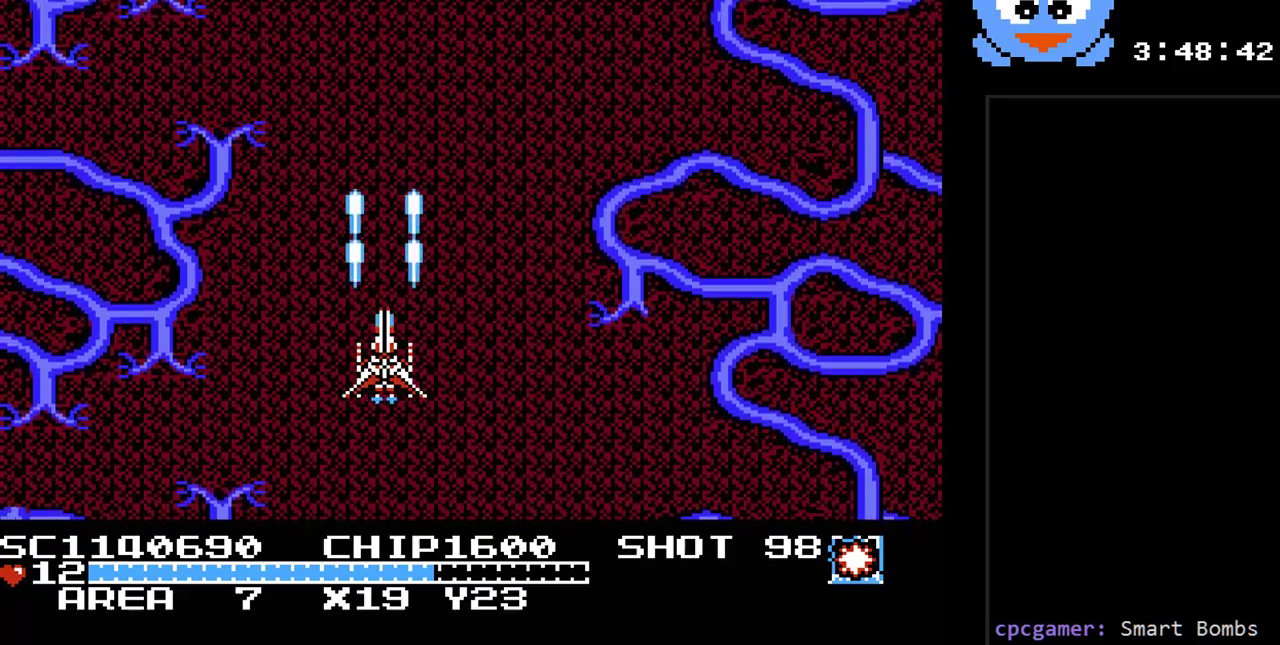
{"buttons": ["Y"], "events": [[17, "DPAD_RIGHT", "down"], [217, "DPAD_RIGHT", "up"]]}
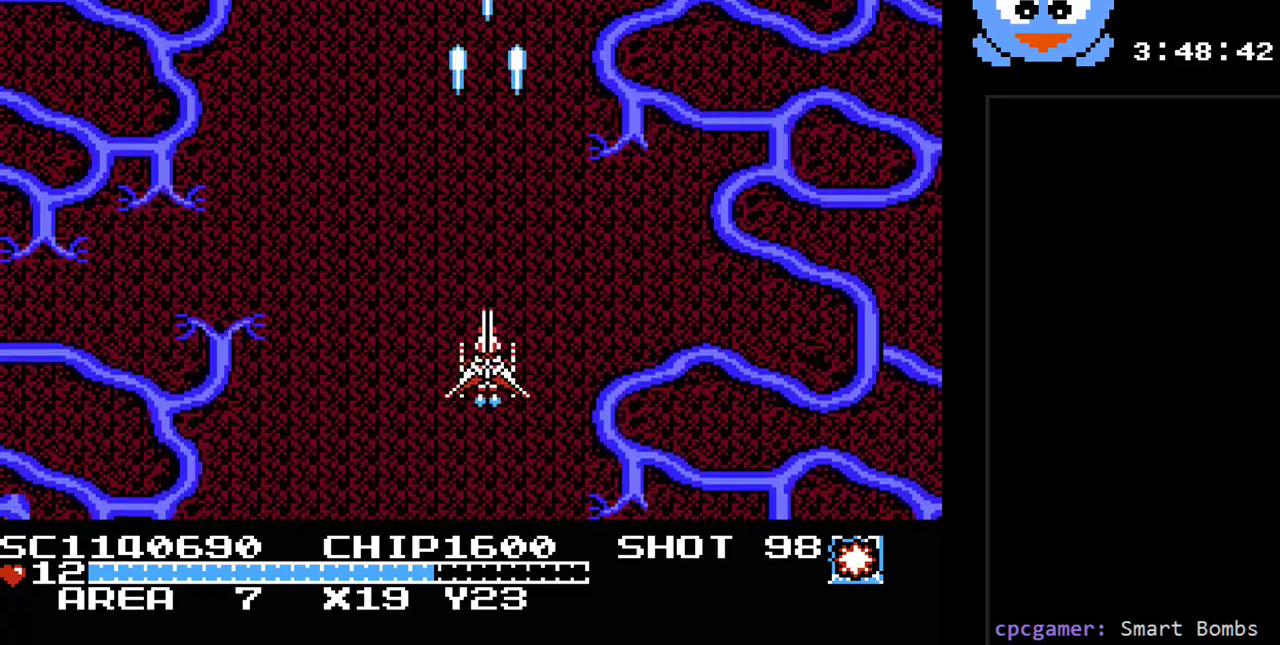
{"buttons": ["Y"], "events": []}
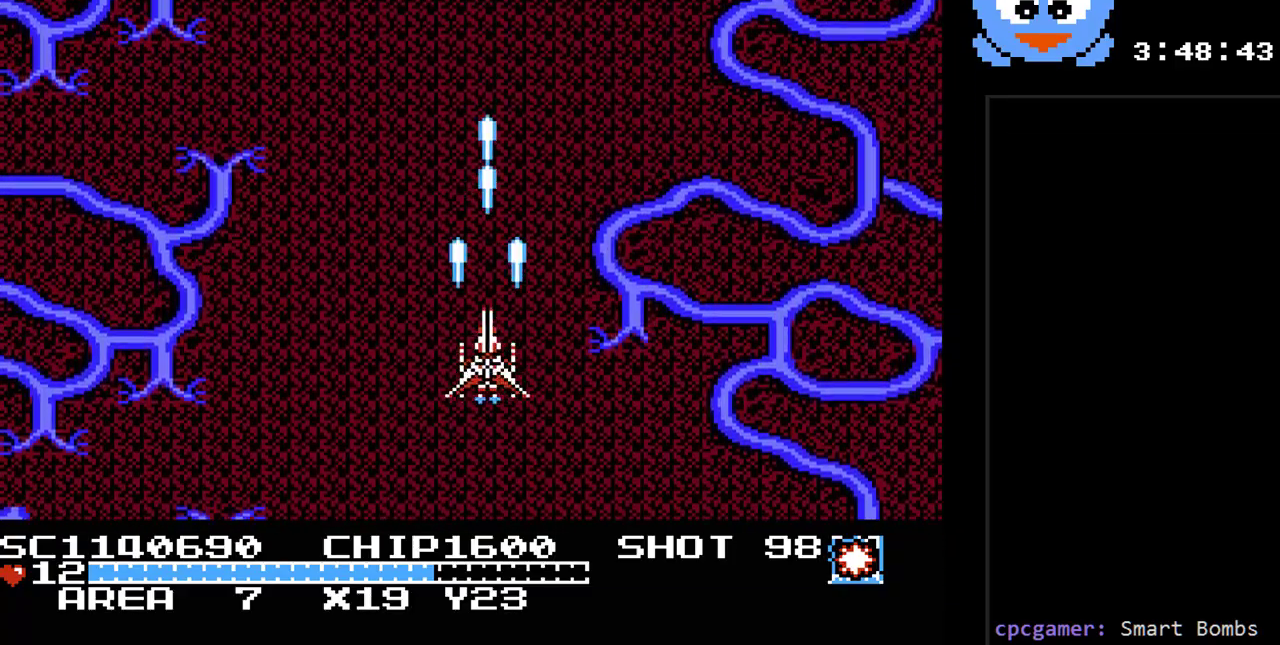
{"buttons": ["Y"], "events": []}
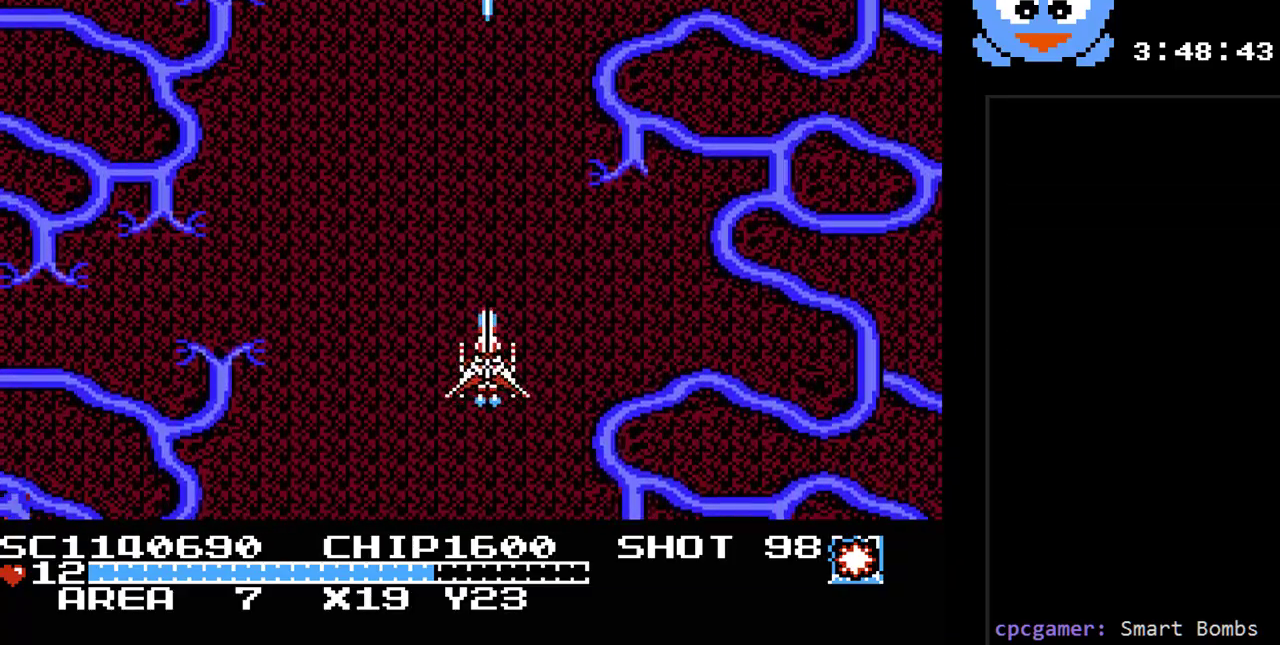
{"buttons": ["Y"], "events": []}
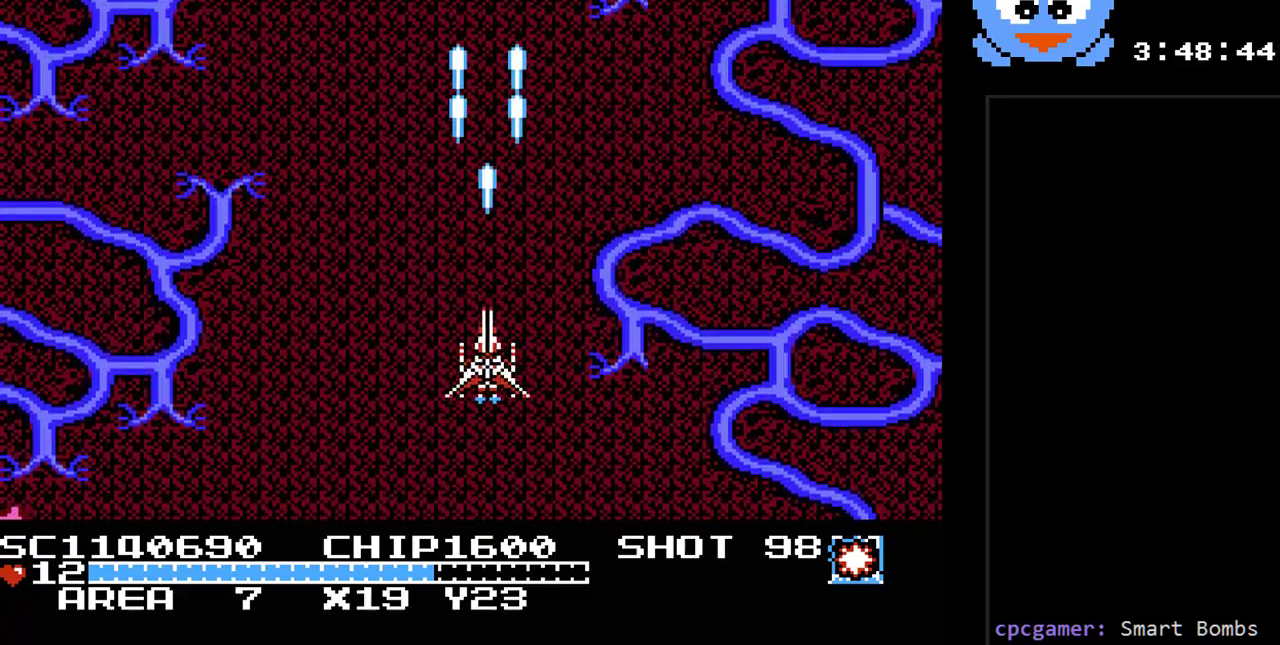
{"buttons": ["Y"], "events": []}
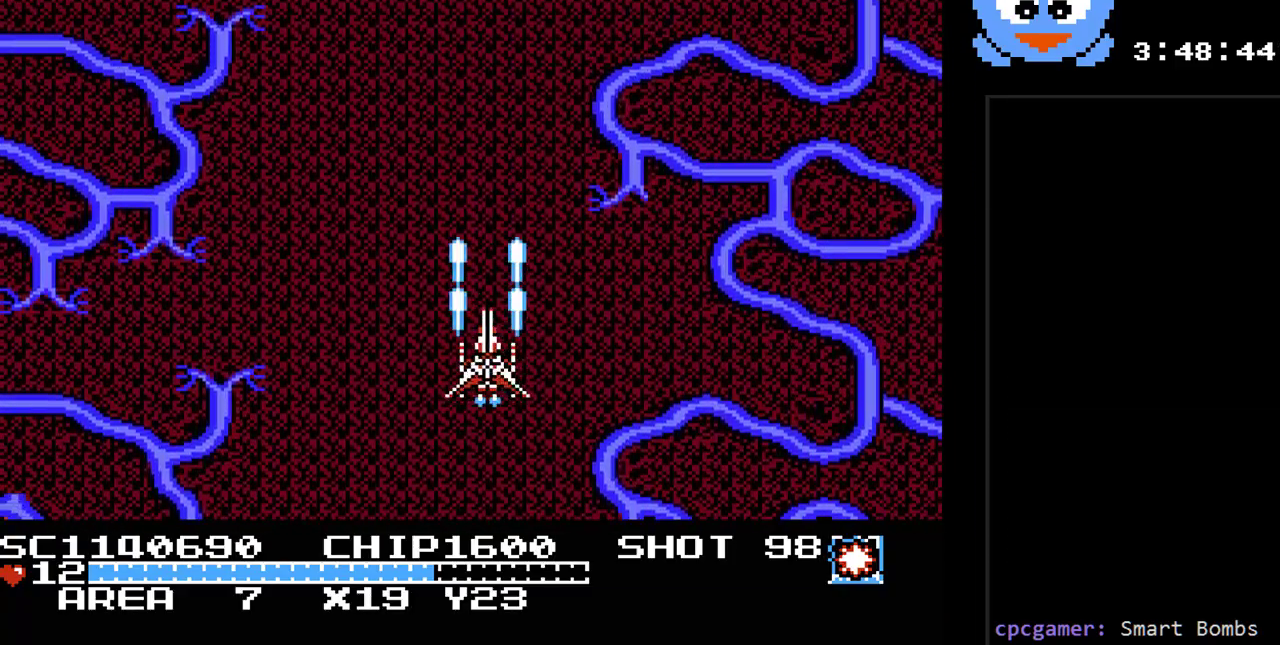
{"buttons": ["Y"], "events": []}
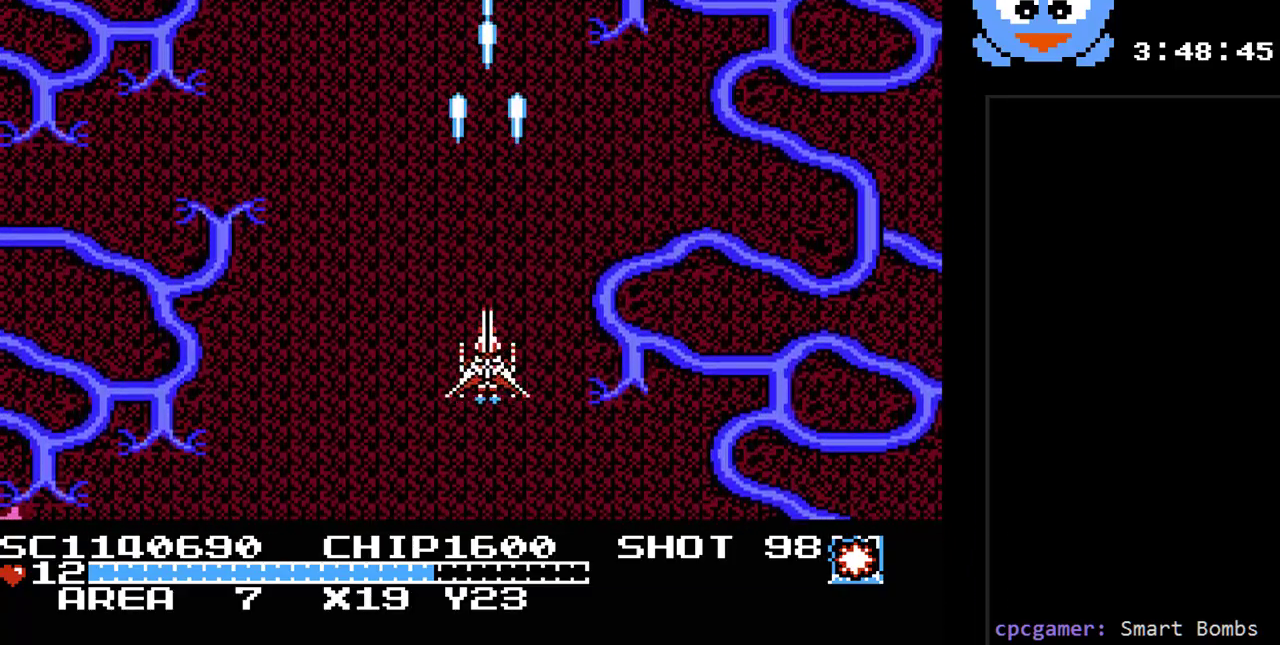
{"buttons": ["Y"], "events": []}